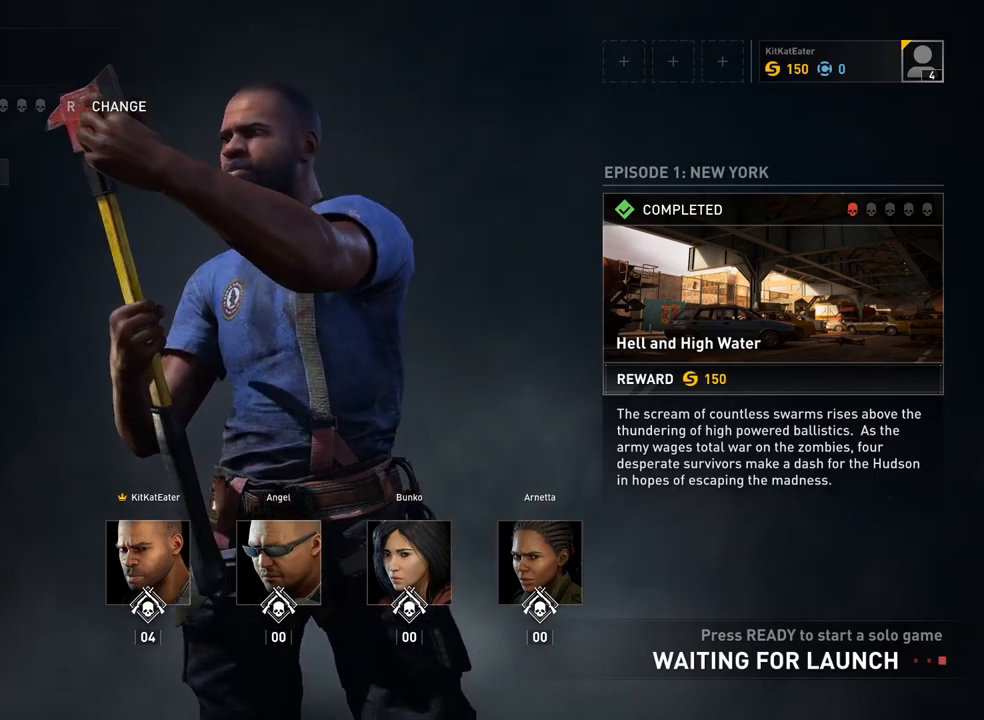
Gameplay with keyboard and mouse; each line is a JSON object with the keys and mouse buttons held at the frame after it. "events" lists presses ("down") and releases ("up") of "1", "2", "3", "4", "5", "a", "alt", "c", "caps_lock", "ctrl", "d", "e", "f", "g", "q", "r", "s", "shift", "space", "t", "tab", "v", "w", "x", "z", "mouse_left", "mouse_wheel" and "mouse_right" between this image and that frame as [ms after this image, input, new state], when the widget could be followed in between. "mouse_left", "mouse_wheel", "mouse_right" = the "left", "wheel", "right" buttons of the "mouse" list. No other keys are recorded. "wheel" means that the mouse wheel is clicked or scrolled. Not read: mouse_move.
{"keys": [], "mouse": [], "events": [[333, "mouse_left", "down"], [467, "mouse_left", "up"]]}
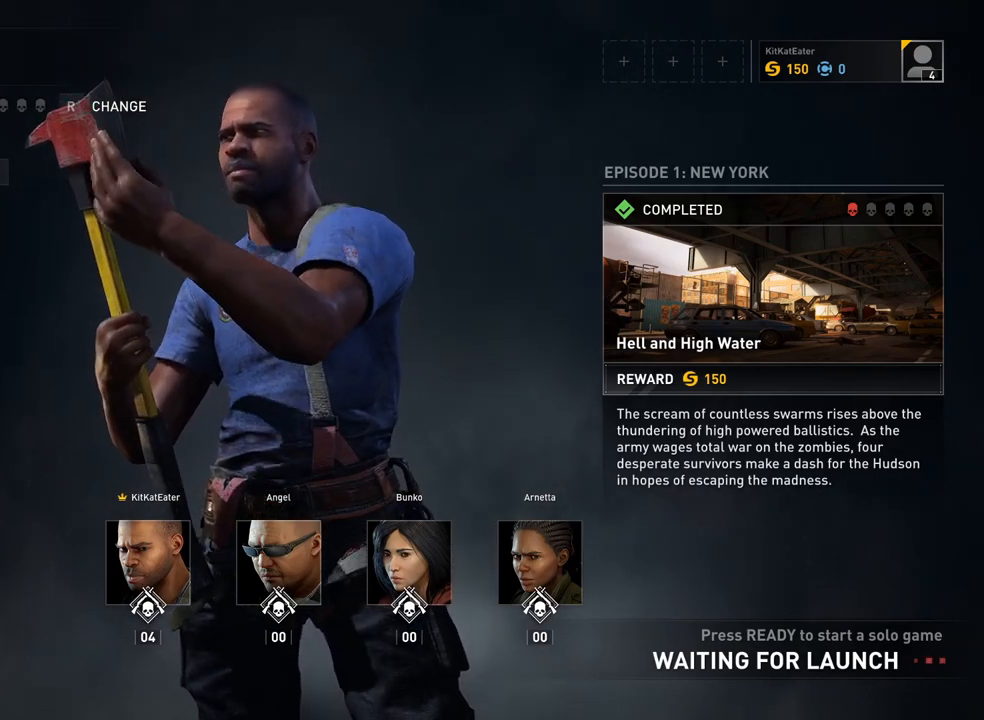
{"keys": [], "mouse": [], "events": []}
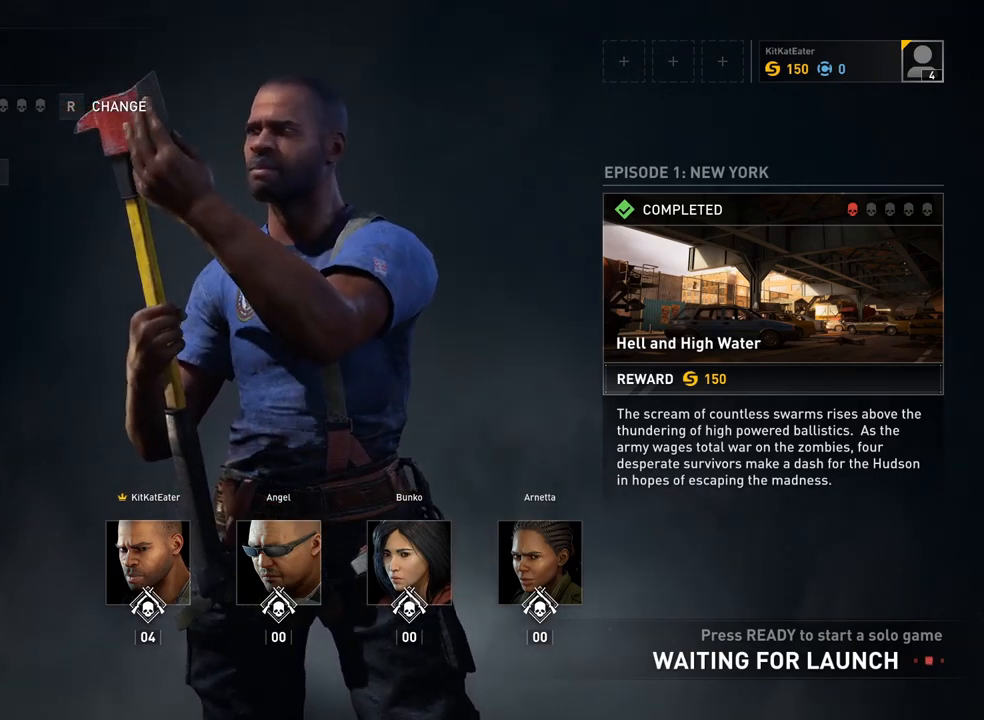
{"keys": [], "mouse": [], "events": []}
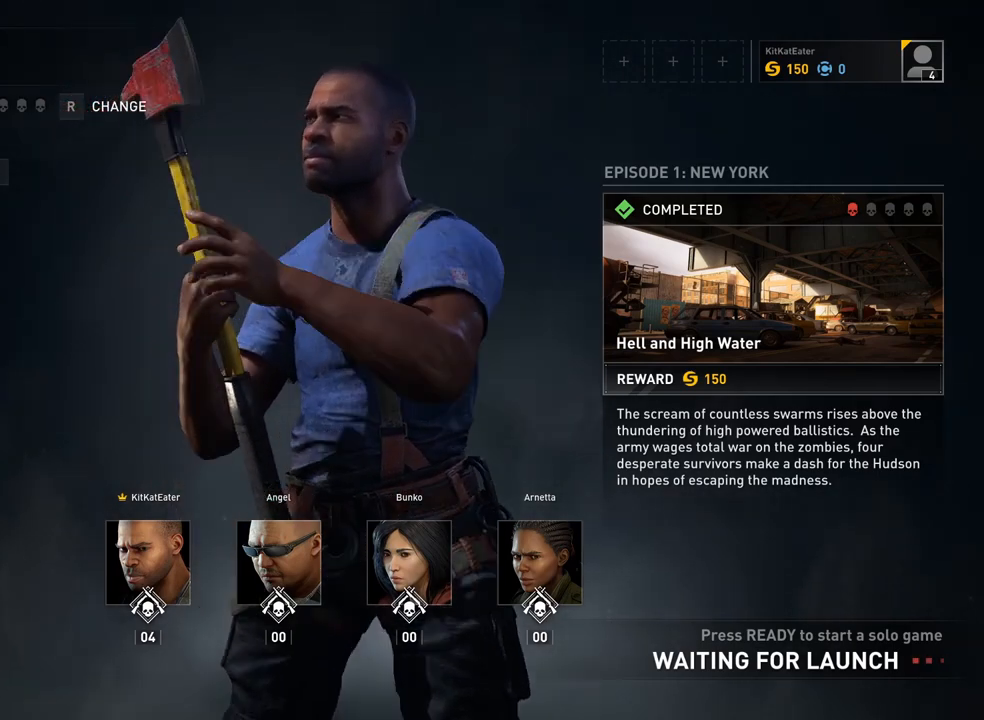
{"keys": [], "mouse": [], "events": [[267, "mouse_left", "down"], [400, "mouse_left", "up"]]}
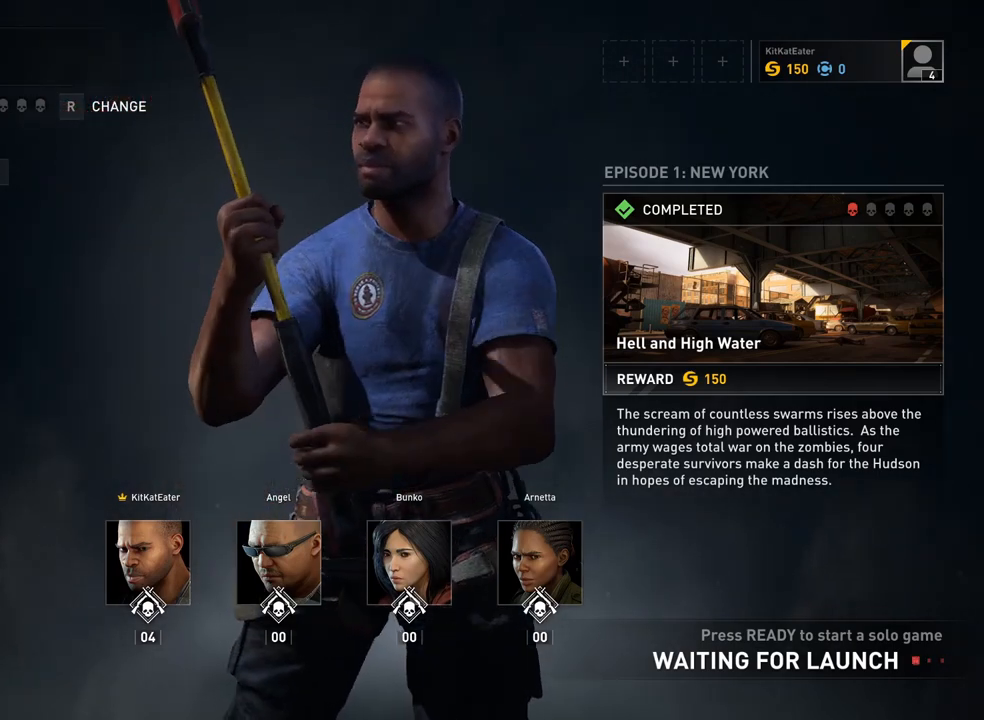
{"keys": [], "mouse": [], "events": []}
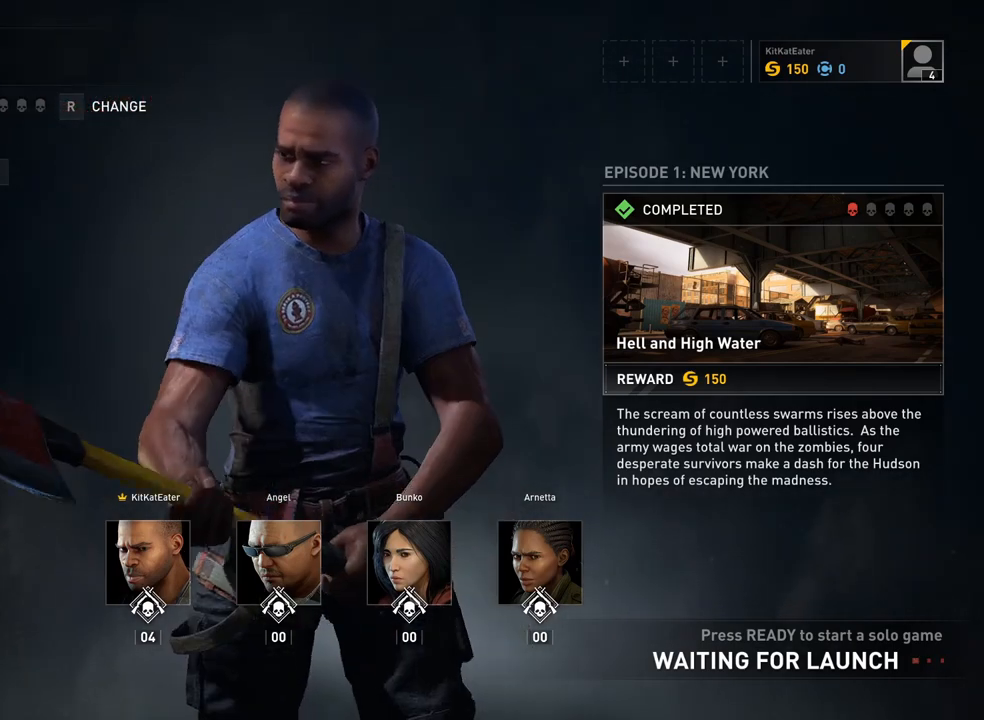
{"keys": [], "mouse": ["left"], "events": [[500, "mouse_left", "down"]]}
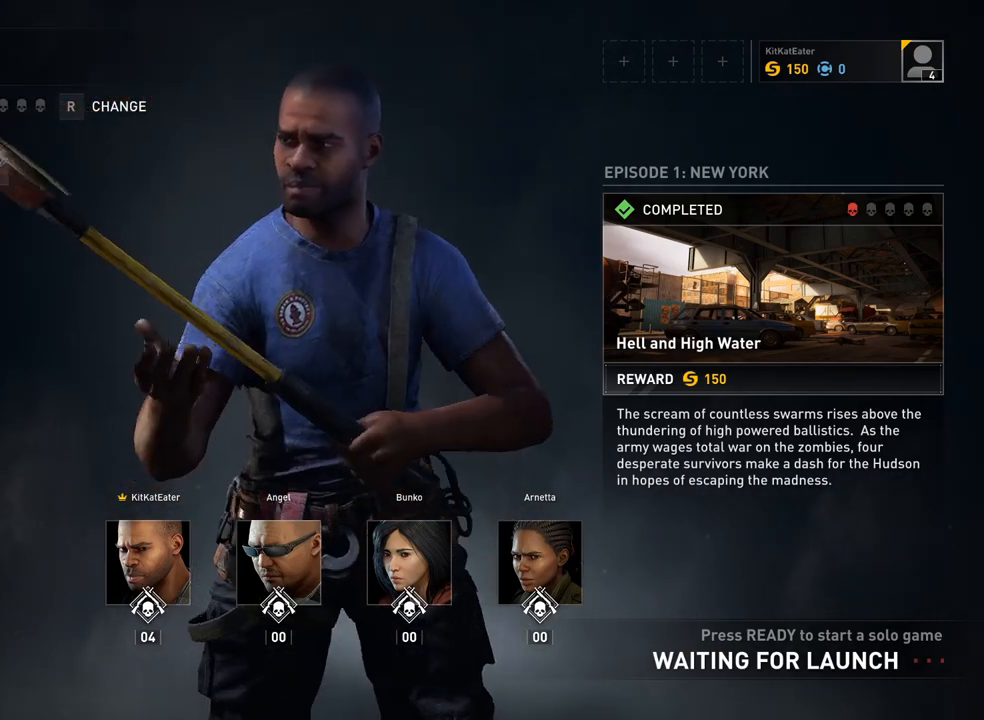
{"keys": [], "mouse": [], "events": [[100, "mouse_left", "up"]]}
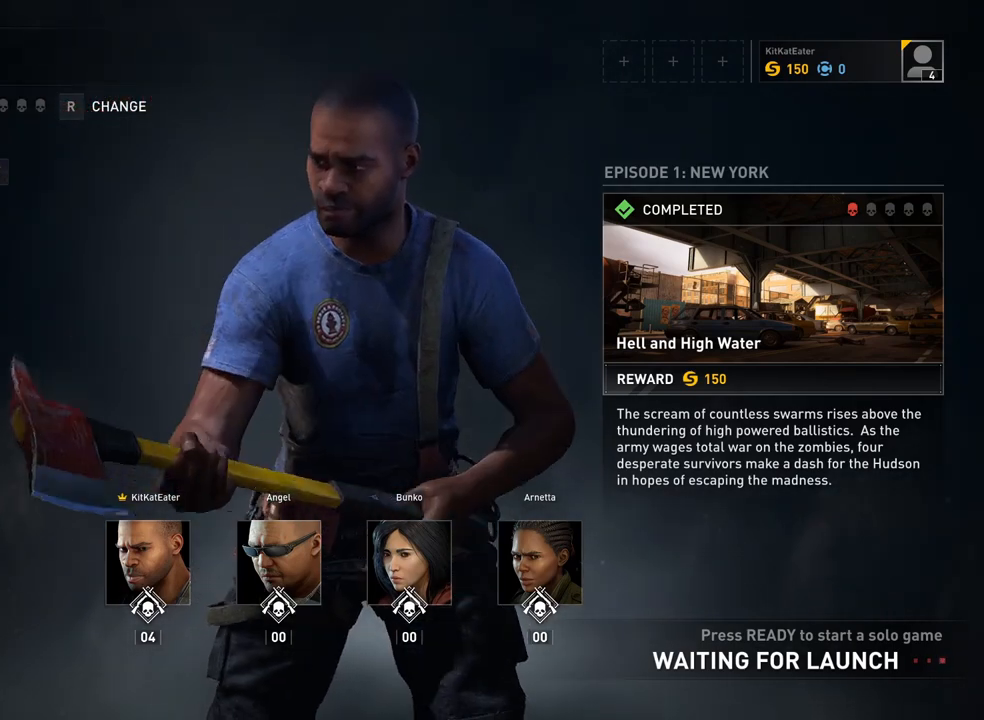
{"keys": [], "mouse": [], "events": [[67, "mouse_left", "down"], [200, "mouse_left", "up"]]}
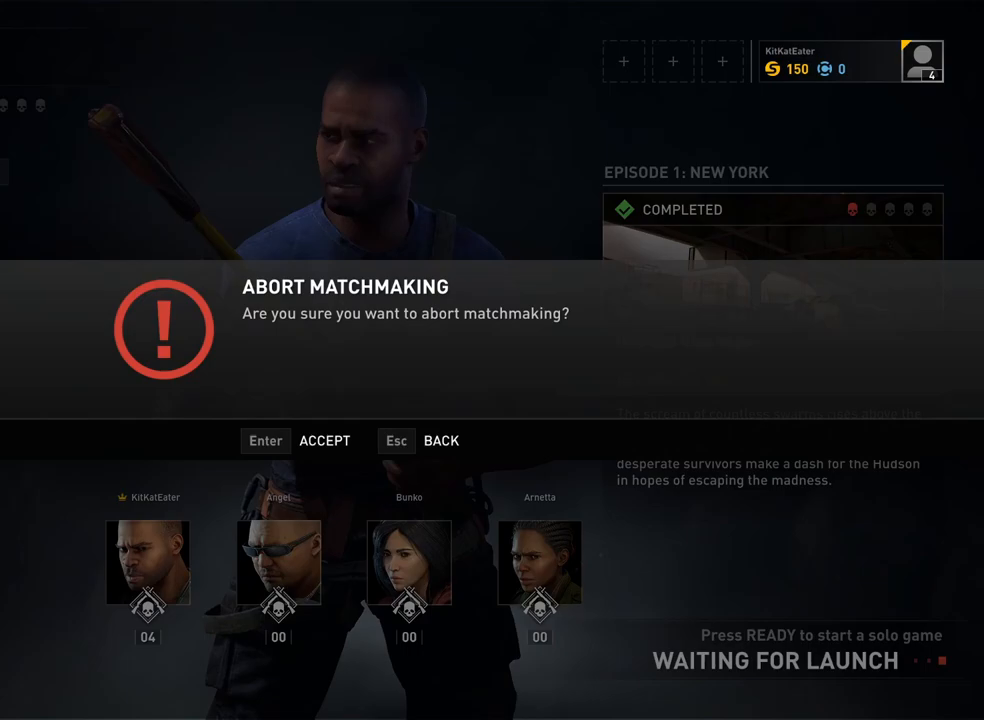
{"keys": [], "mouse": [], "events": []}
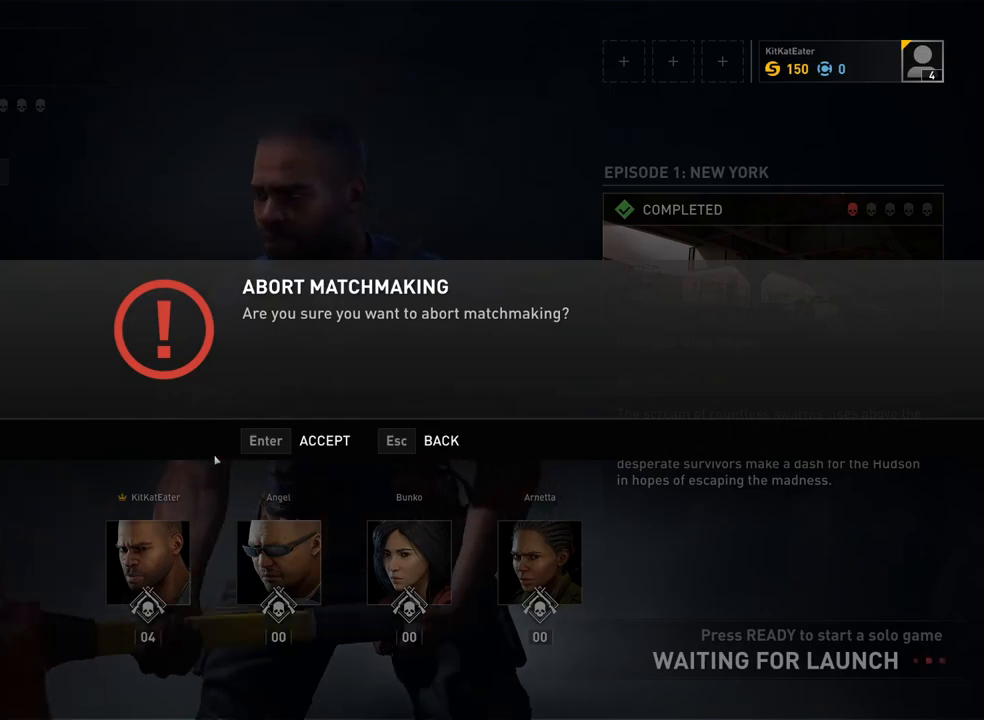
{"keys": [], "mouse": [], "events": []}
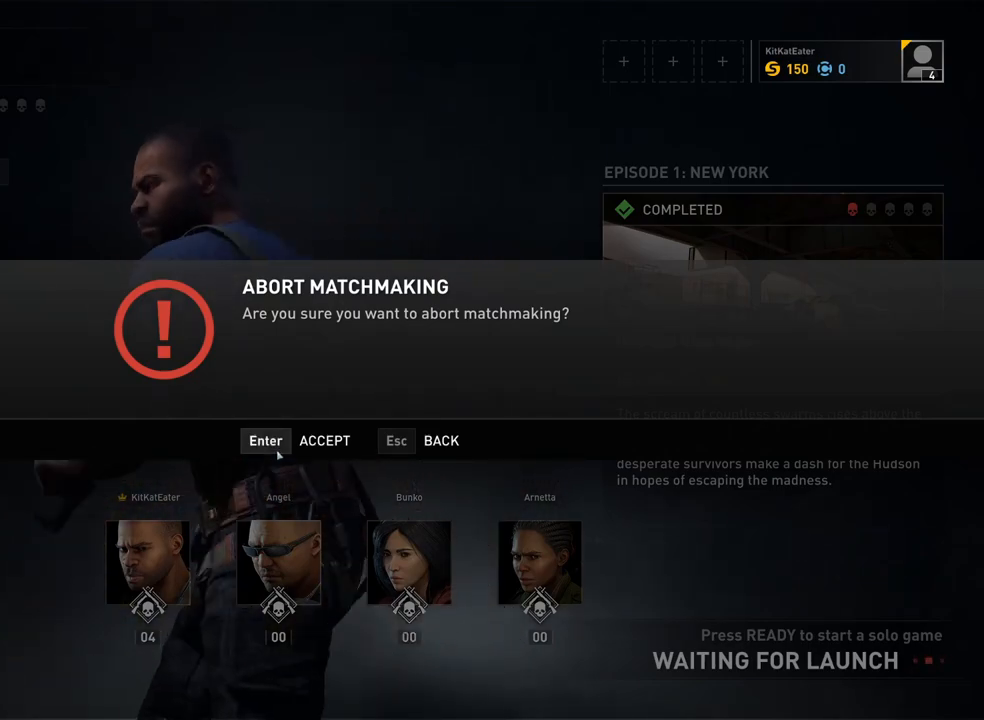
{"keys": [], "mouse": [], "events": []}
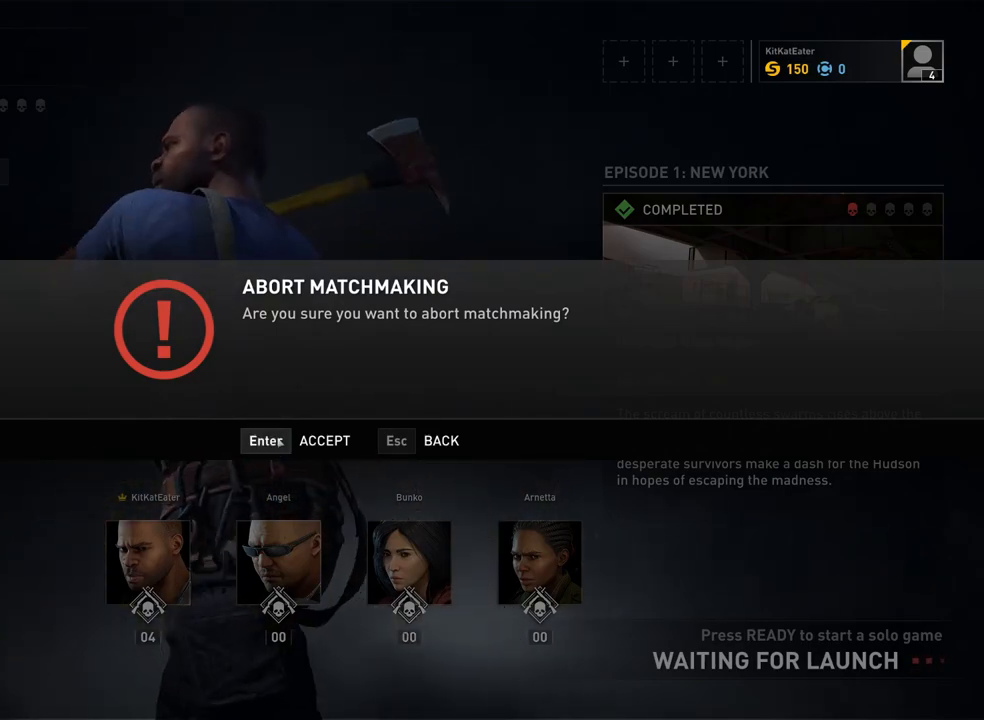
{"keys": [], "mouse": [], "events": [[367, "mouse_left", "down"], [433, "mouse_left", "up"]]}